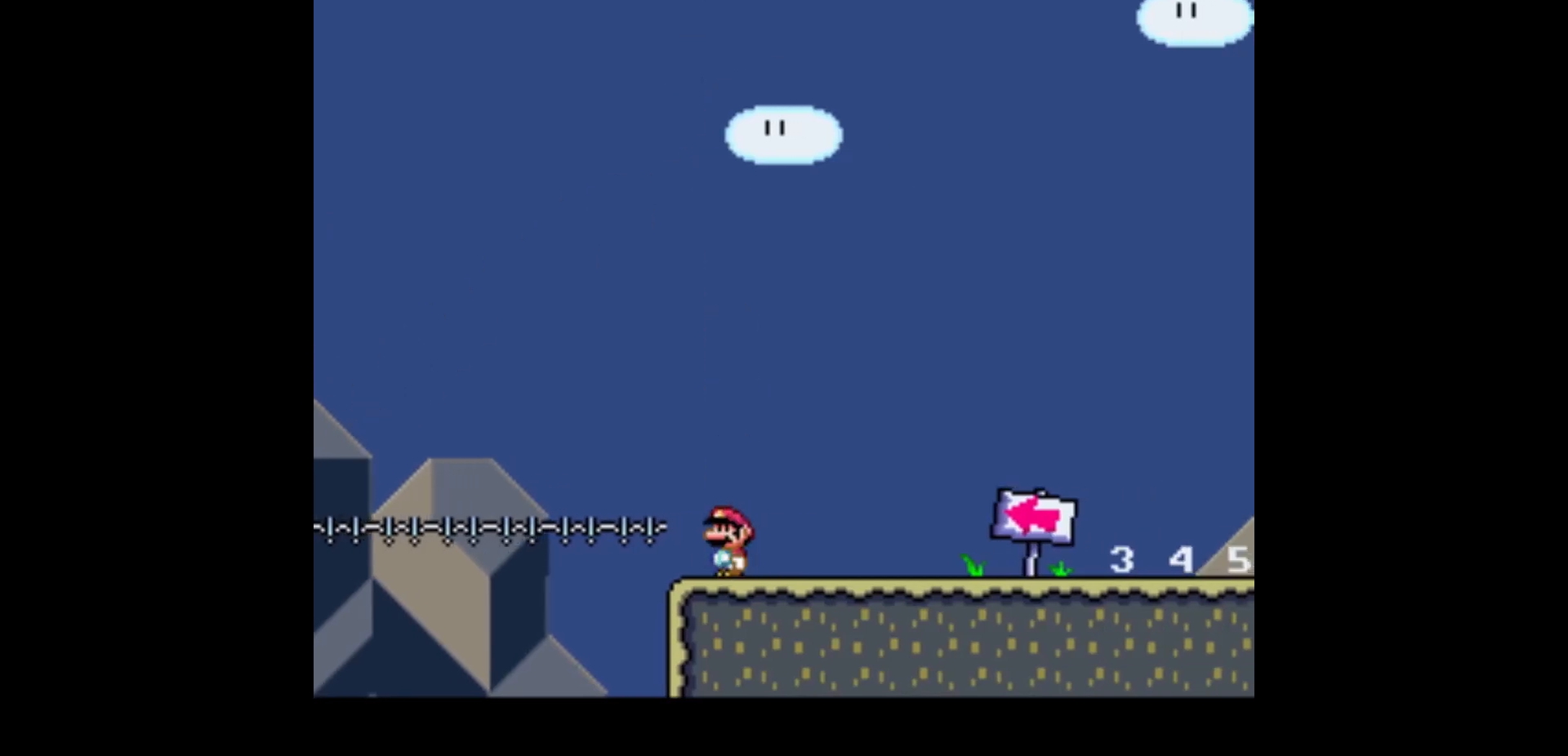
Gameplay with a controller (Nintendo layout); each line is a JSON object with the inputs held at the frame after it. "events" lists button and stick changes between this image and that frame as [ms after this image, input, new state], when the widget could be followed in between. Not read: L3 R1 R3.
{"buttons": [], "events": []}
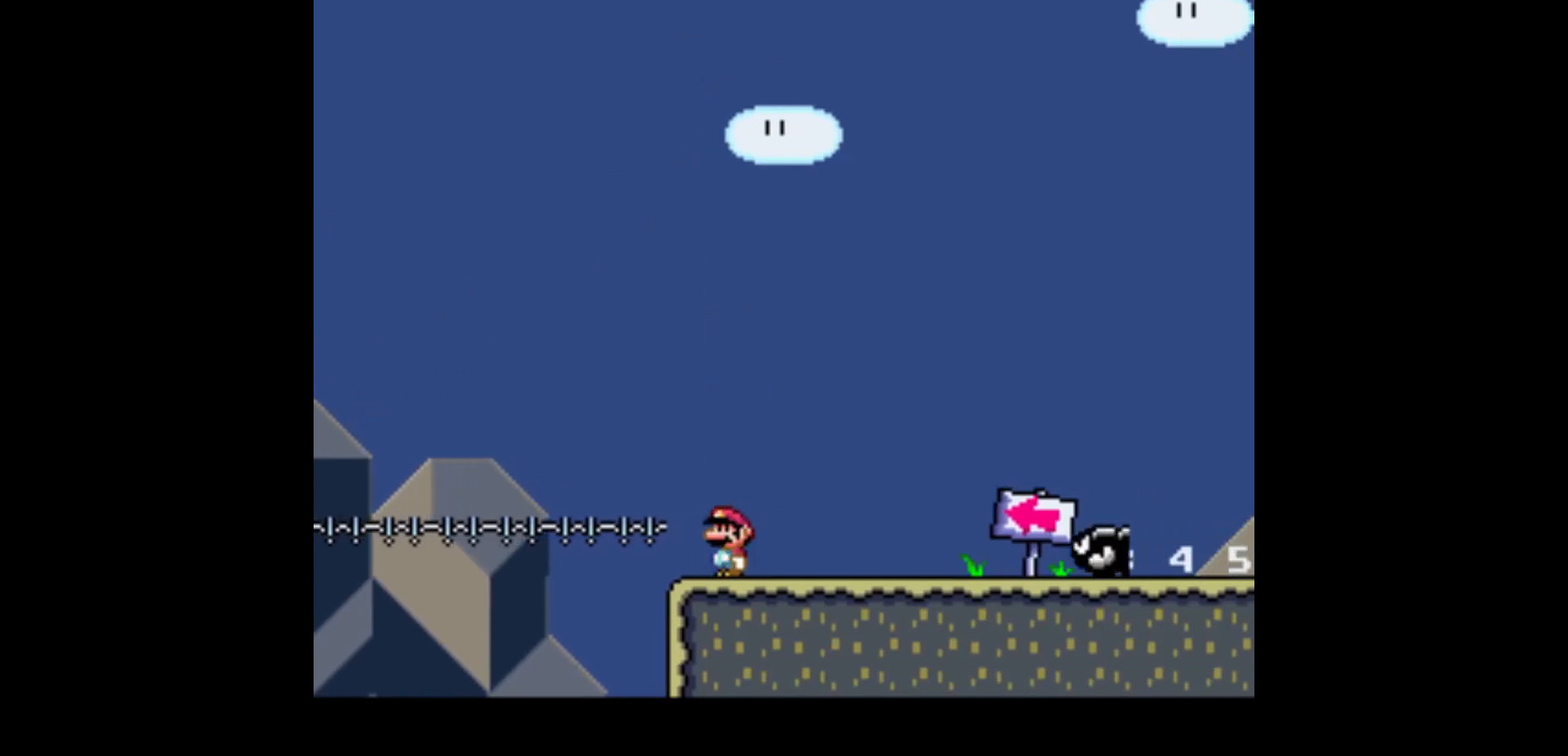
{"buttons": ["Y"], "events": [[300, "Y", "down"]]}
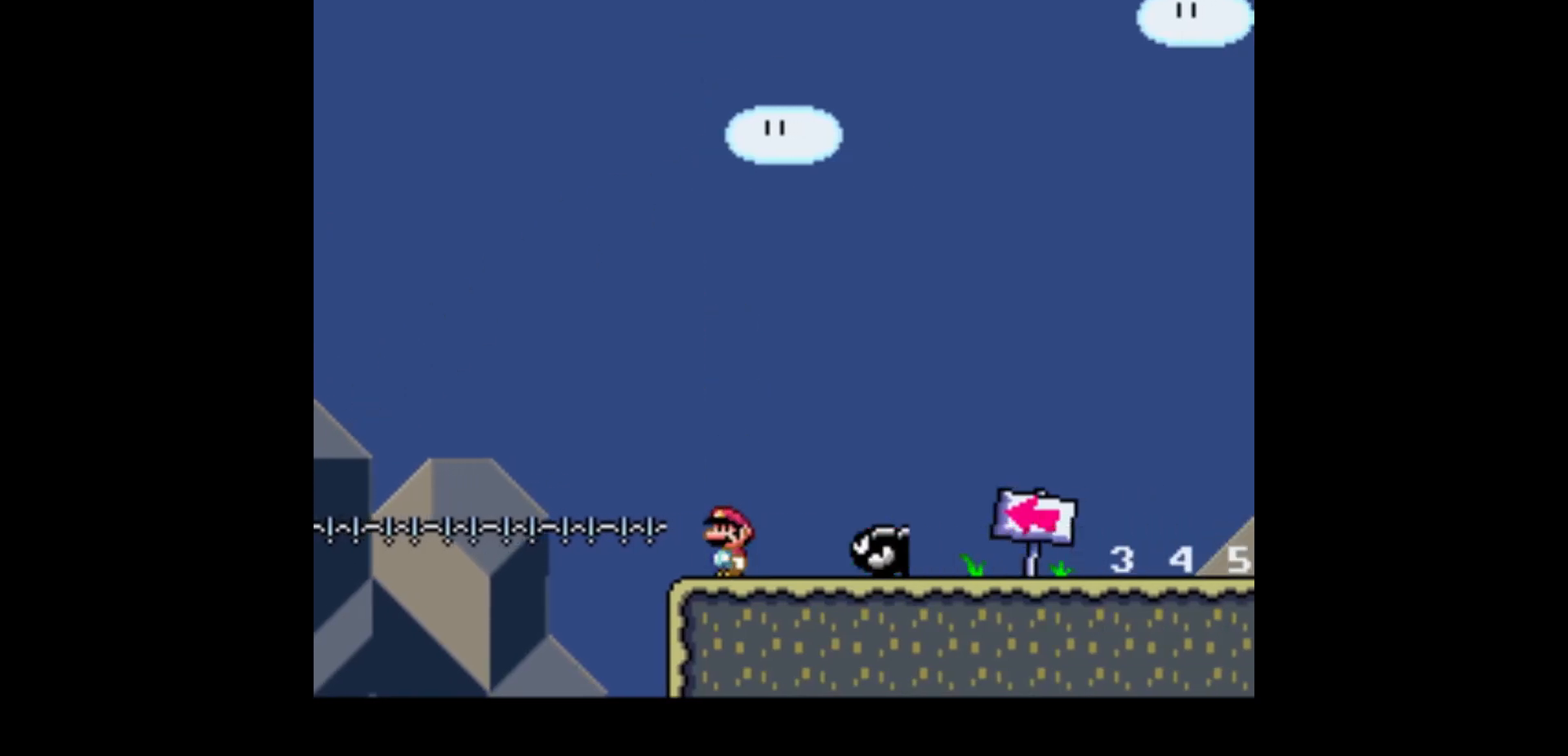
{"buttons": ["B", "Y"], "events": [[100, "B", "down"], [166, "B", "up"], [233, "B", "down"]]}
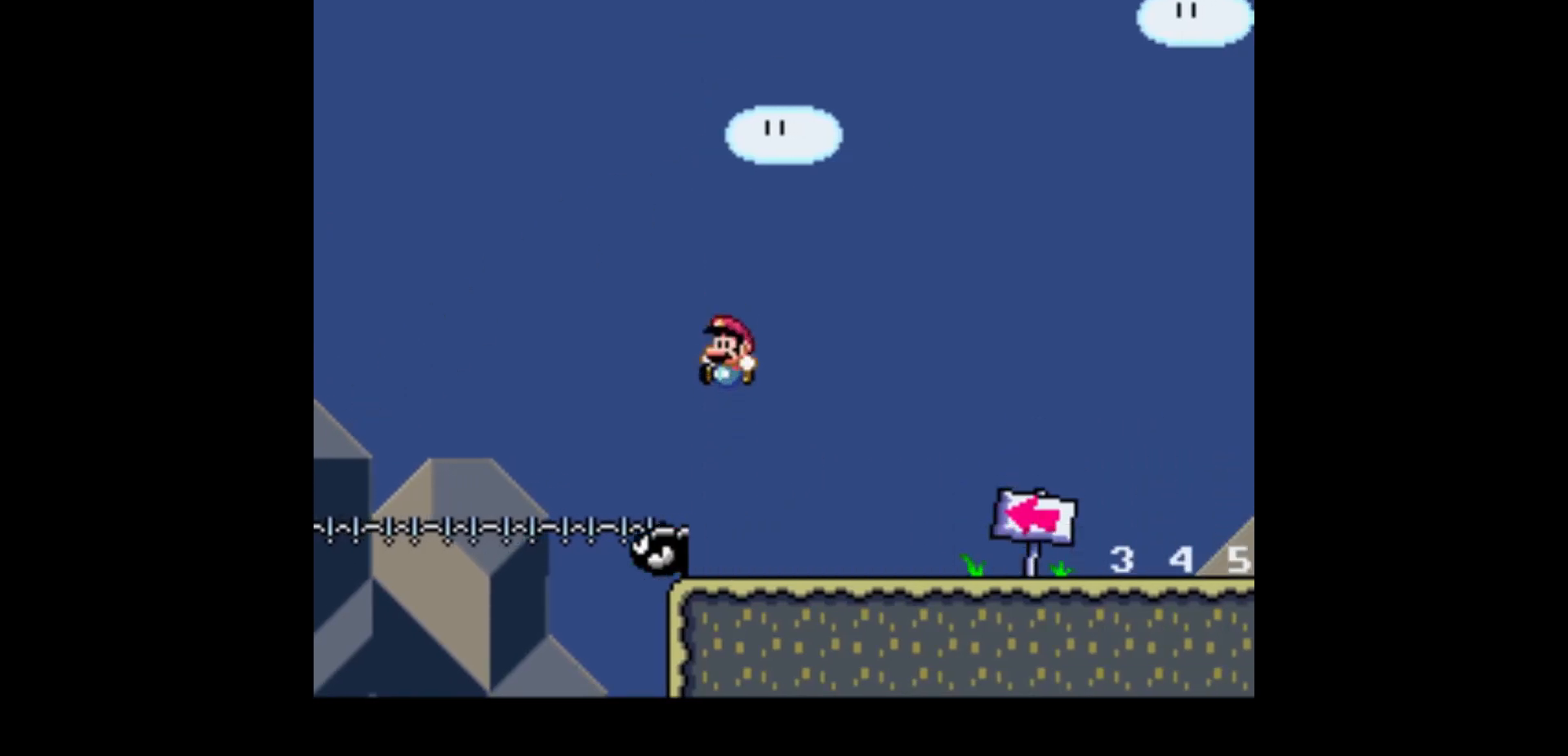
{"buttons": ["Y"], "events": [[133, "A", "down"], [200, "A", "up"], [334, "B", "up"]]}
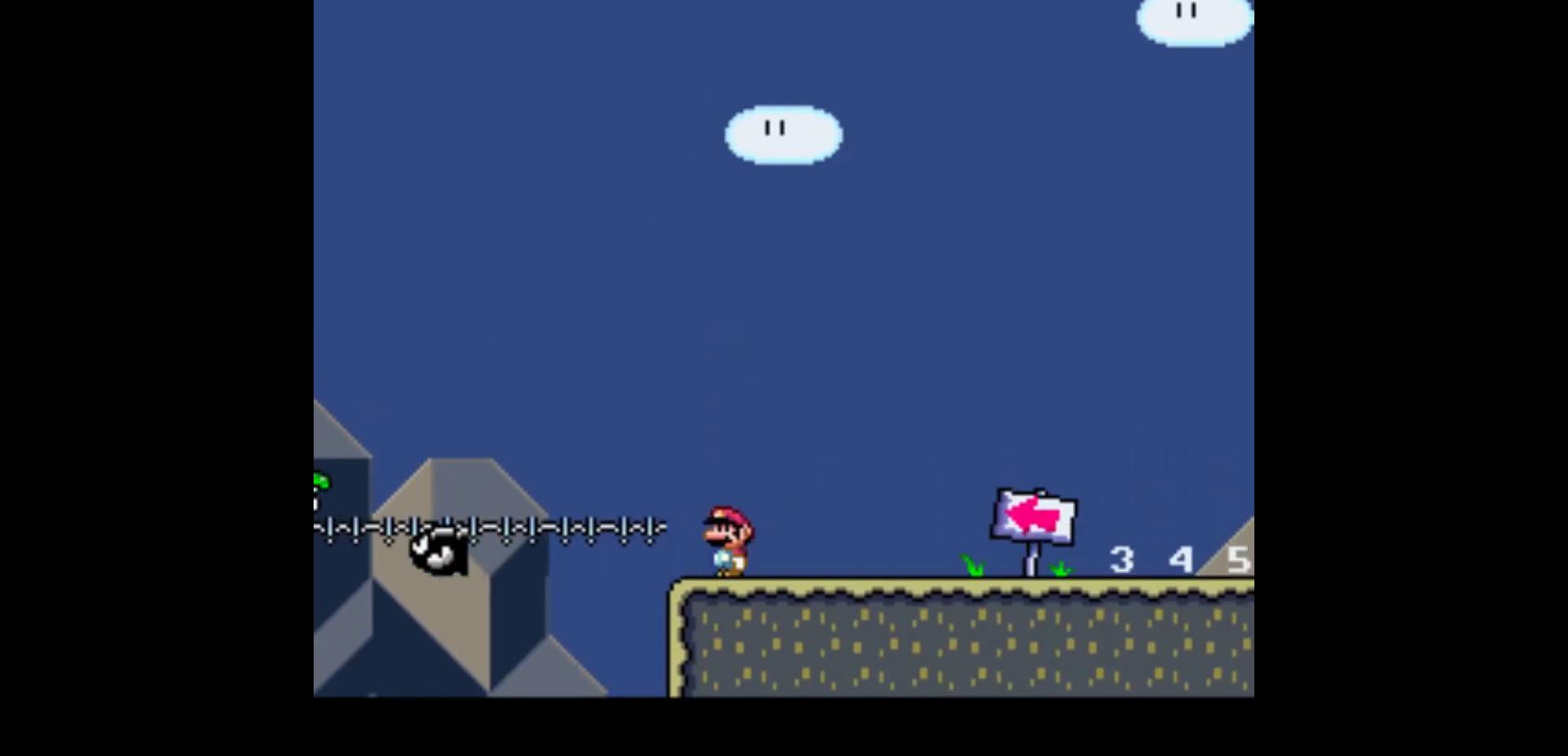
{"buttons": ["Y"], "events": []}
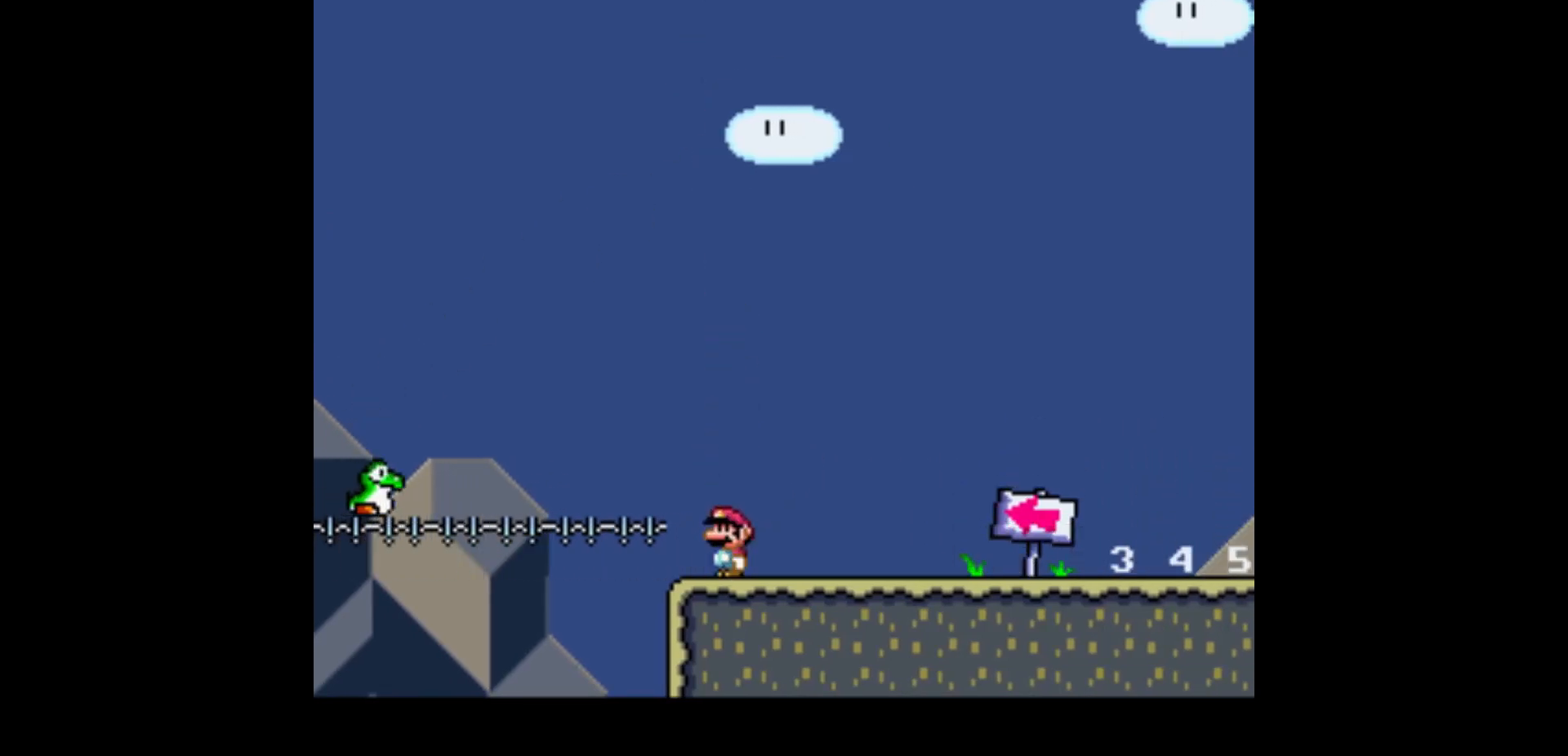
{"buttons": ["Y"], "events": []}
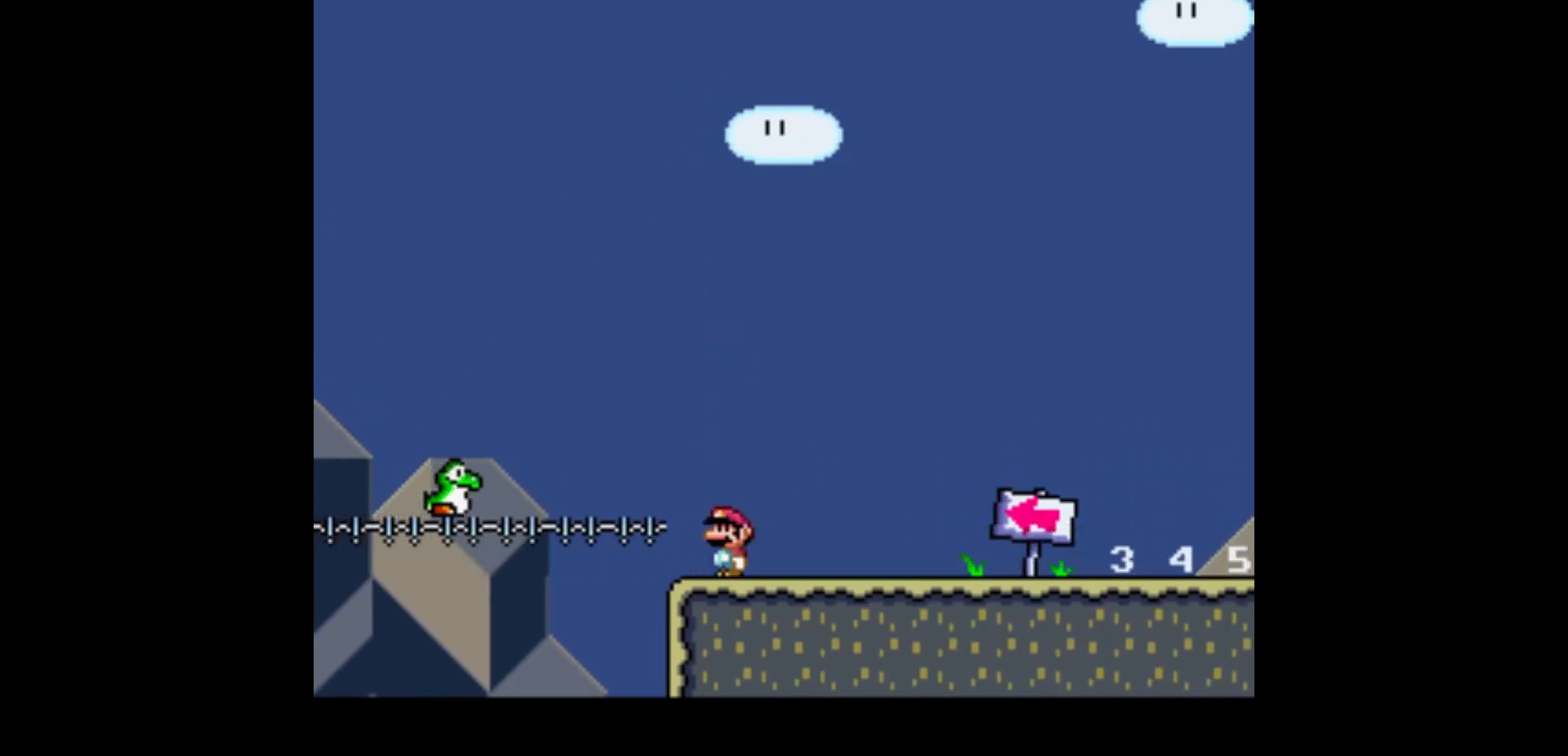
{"buttons": ["Y"], "events": []}
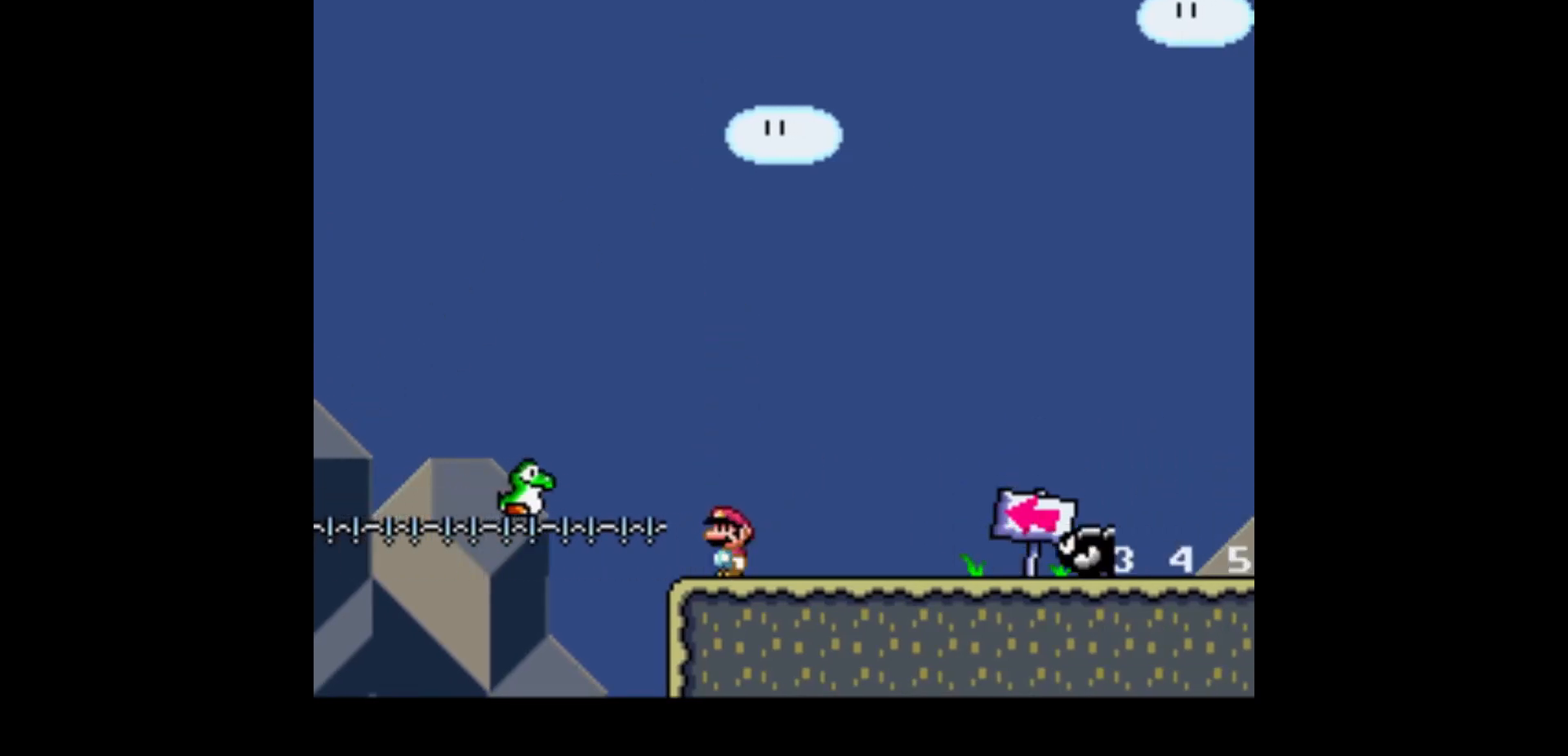
{"buttons": ["Y"], "events": [[234, "DPAD_LEFT", "down"], [501, "DPAD_LEFT", "up"]]}
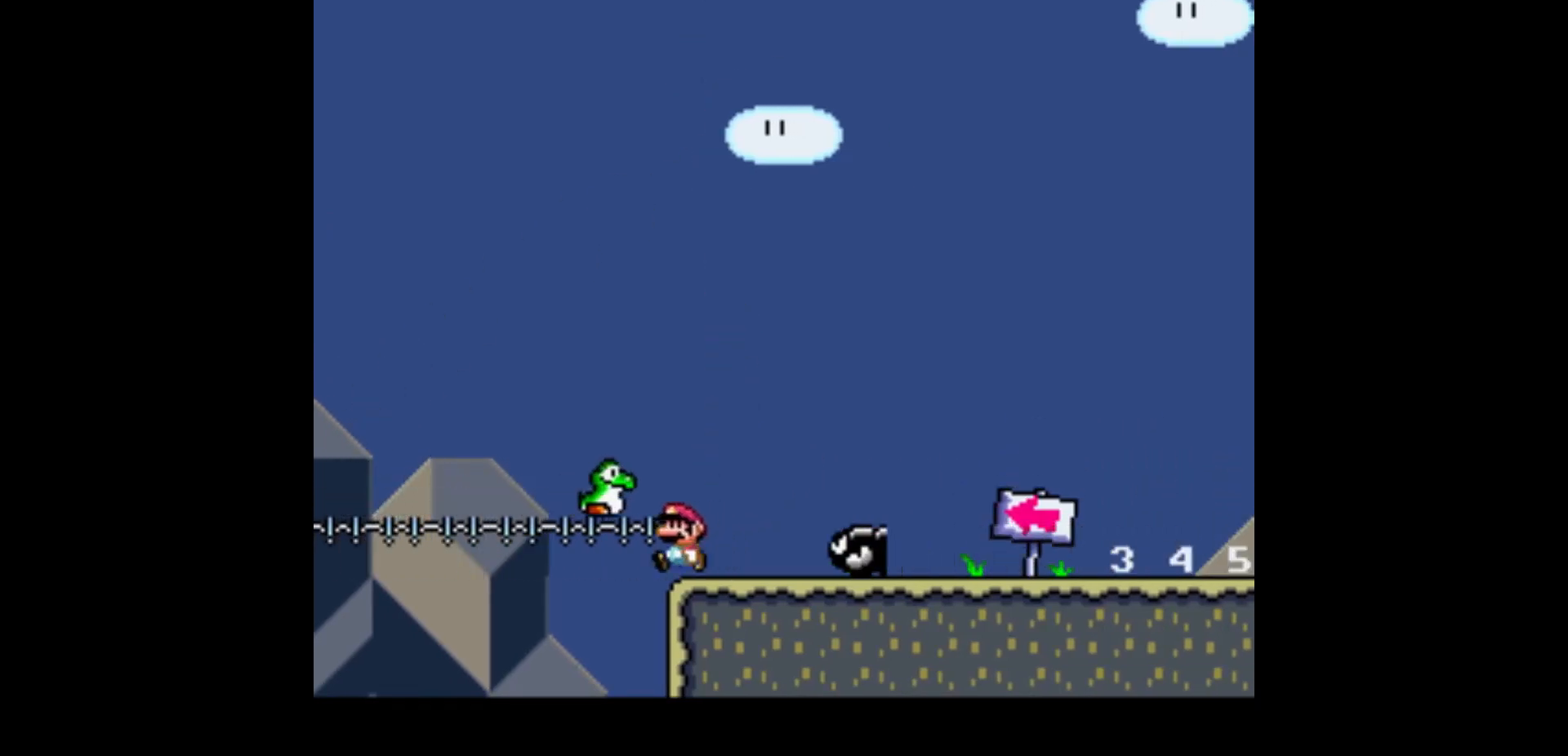
{"buttons": ["Y"], "events": [[33, "B", "down"], [66, "DPAD_RIGHT", "down"], [100, "B", "up"], [233, "DPAD_RIGHT", "up"], [300, "DPAD_RIGHT", "down"], [367, "DPAD_RIGHT", "up"], [400, "DPAD_LEFT", "down"], [467, "DPAD_LEFT", "up"]]}
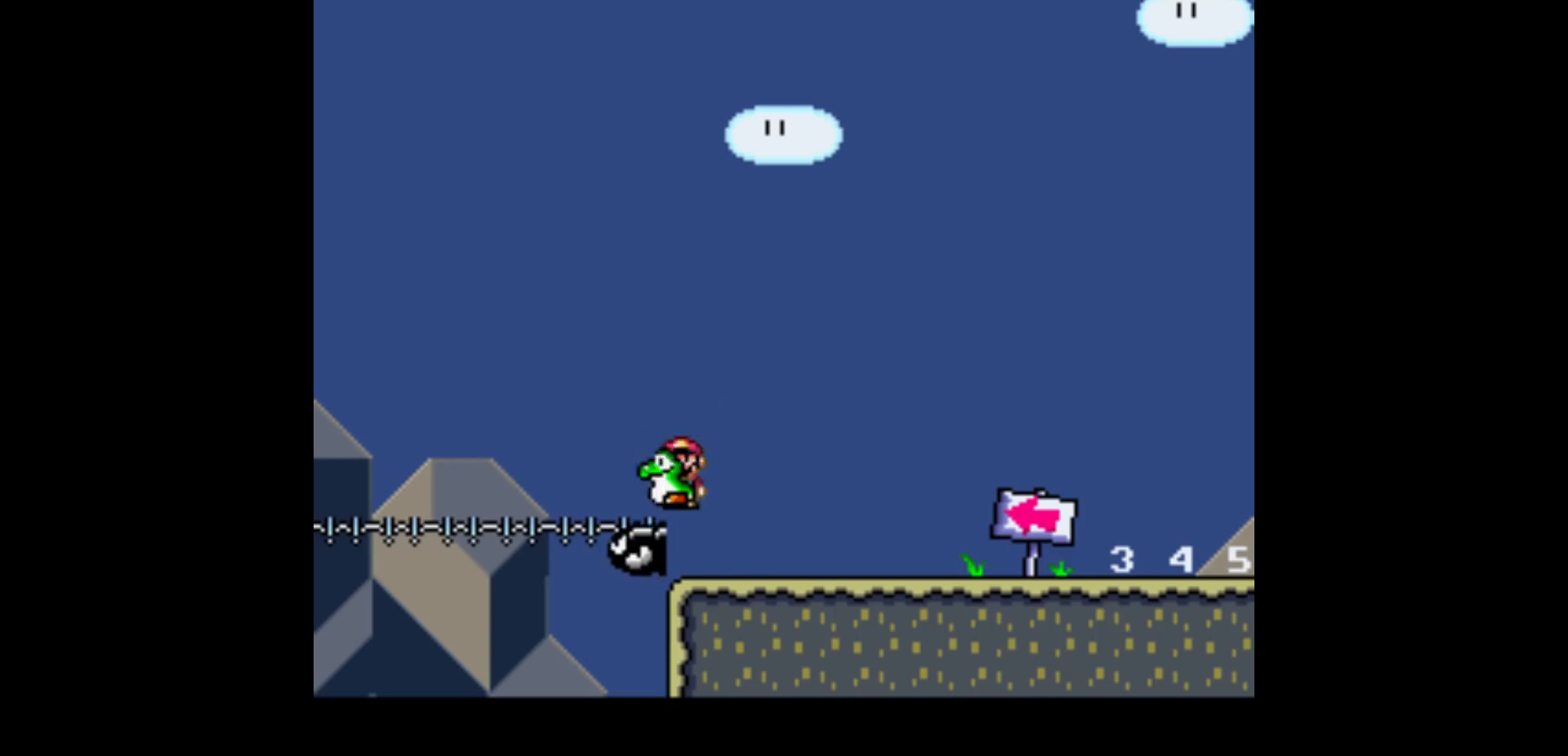
{"buttons": ["Y", "DPAD_RIGHT"], "events": [[367, "DPAD_RIGHT", "down"]]}
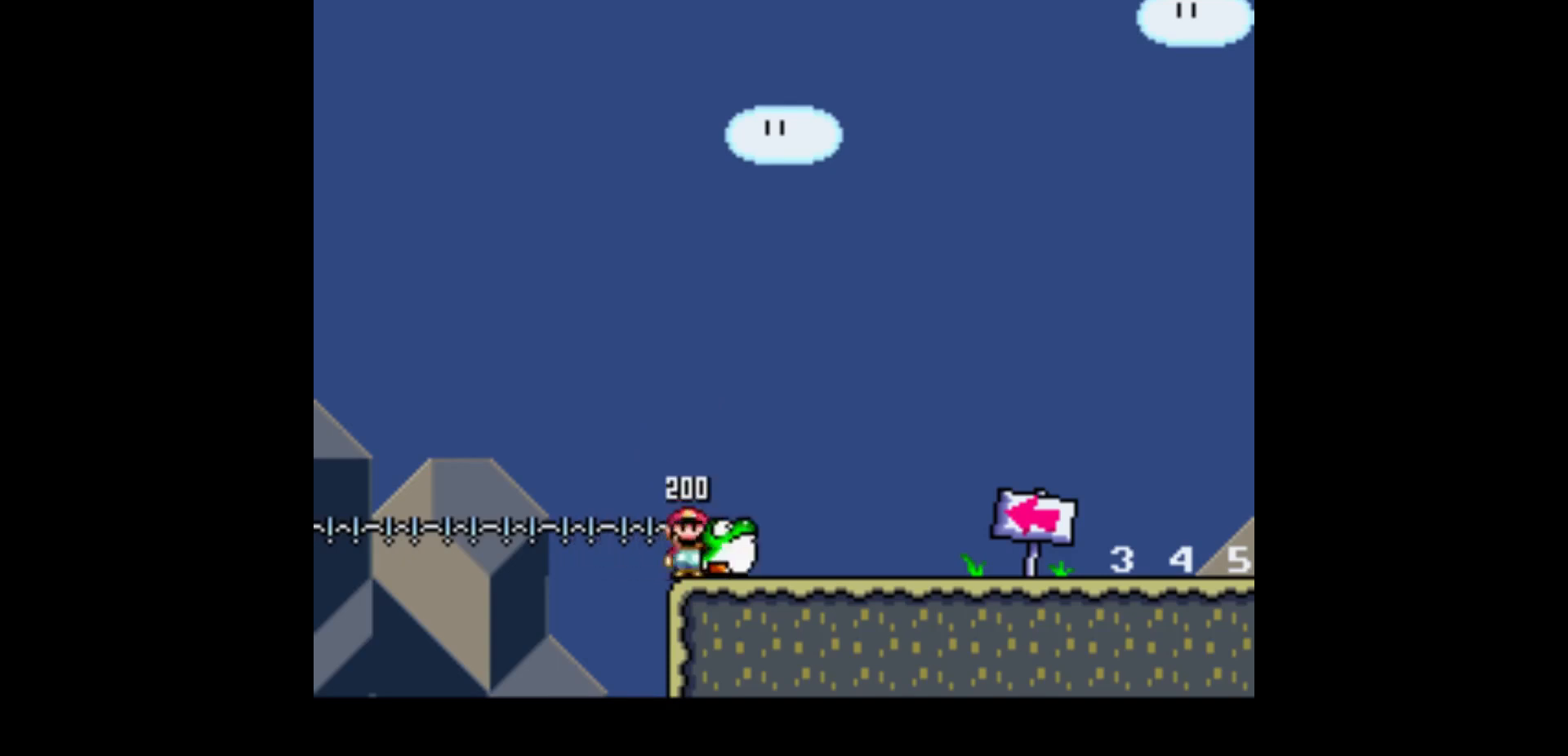
{"buttons": ["Y", "DPAD_RIGHT"], "events": [[101, "DPAD_RIGHT", "up"], [434, "DPAD_RIGHT", "down"]]}
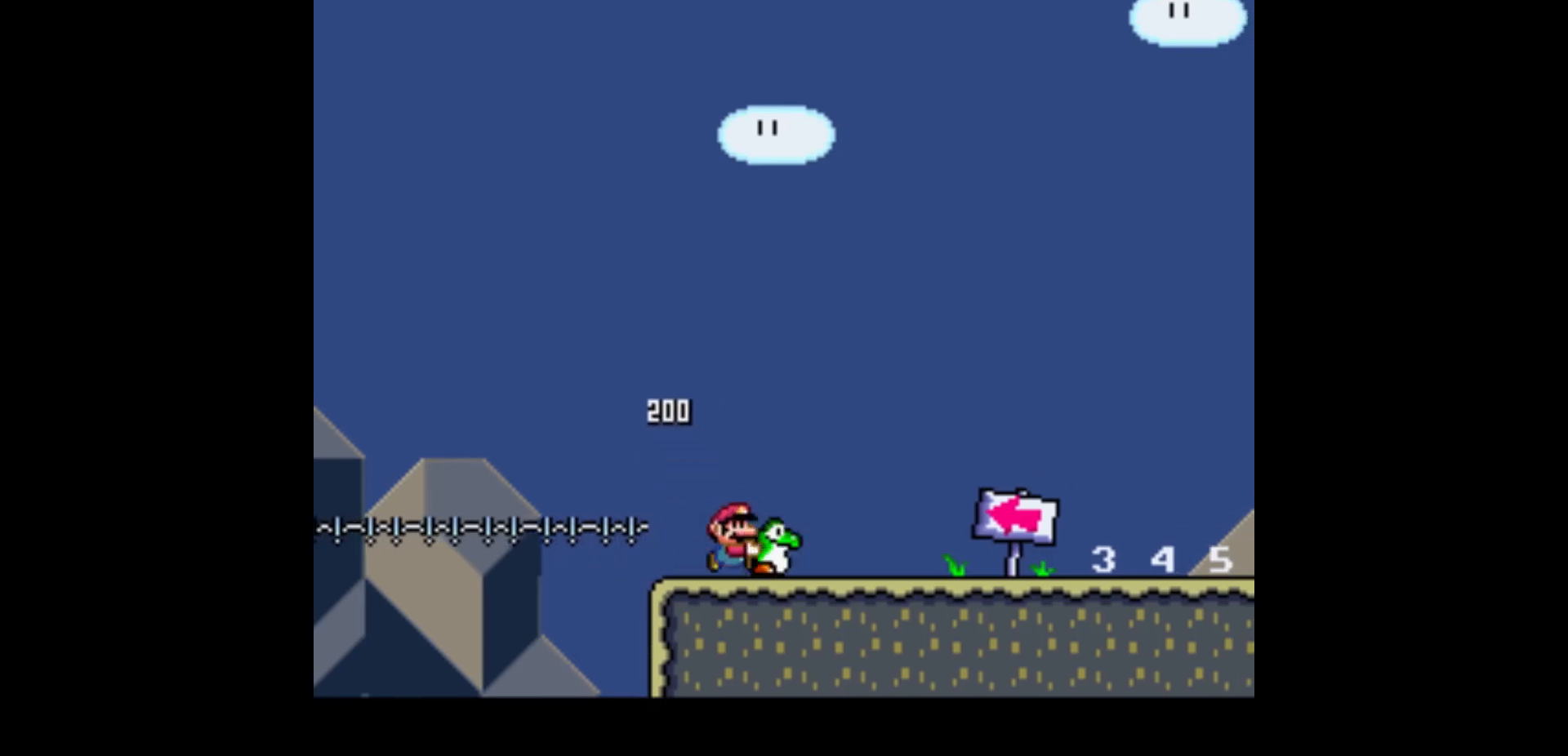
{"buttons": ["Y", "DPAD_LEFT"], "events": [[400, "DPAD_RIGHT", "up"], [501, "DPAD_LEFT", "down"]]}
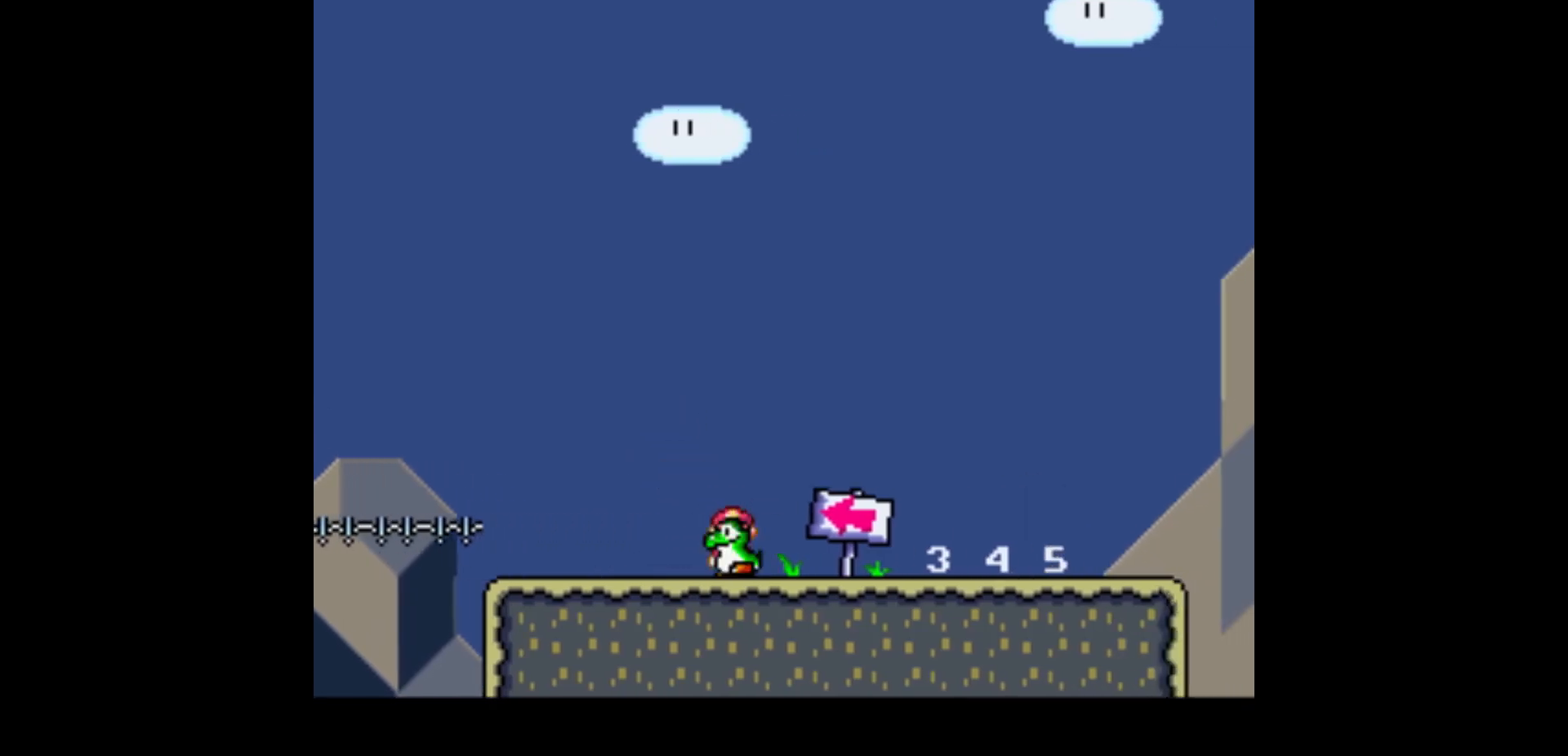
{"buttons": ["Y", "DPAD_LEFT"], "events": []}
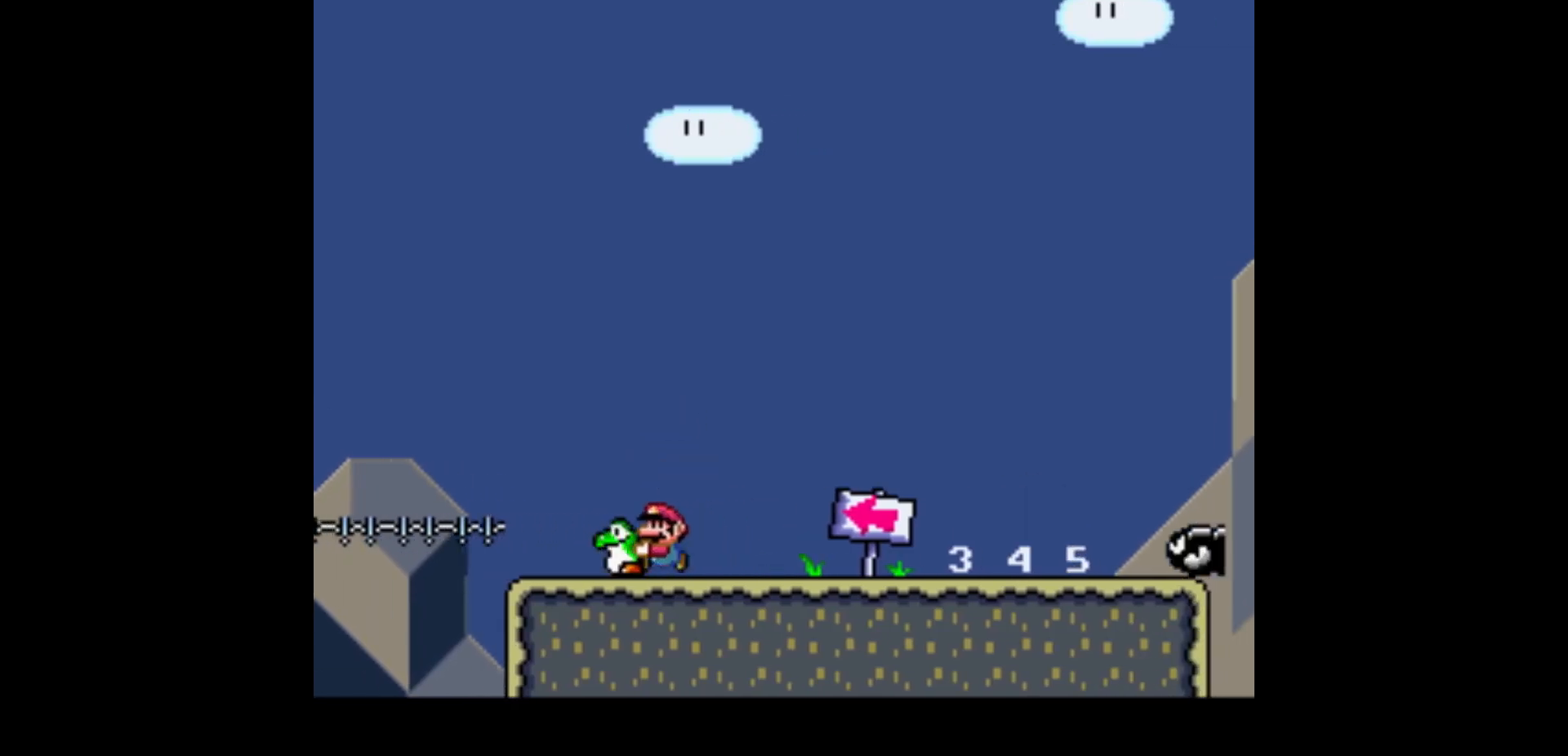
{"buttons": ["B", "Y", "DPAD_LEFT"], "events": [[200, "B", "down"]]}
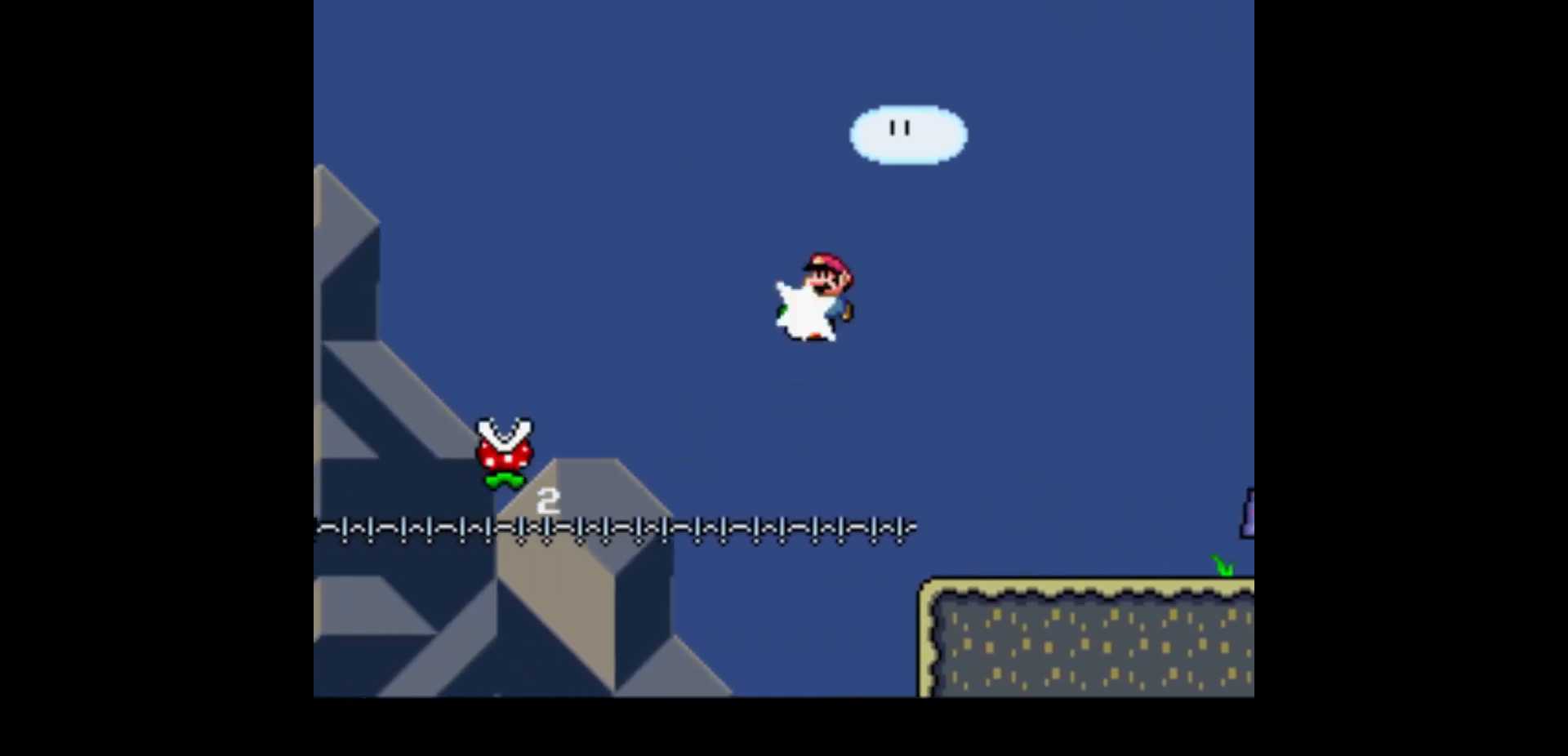
{"buttons": ["B", "Y", "DPAD_RIGHT"], "events": [[34, "DPAD_LEFT", "up"], [67, "DPAD_RIGHT", "down"]]}
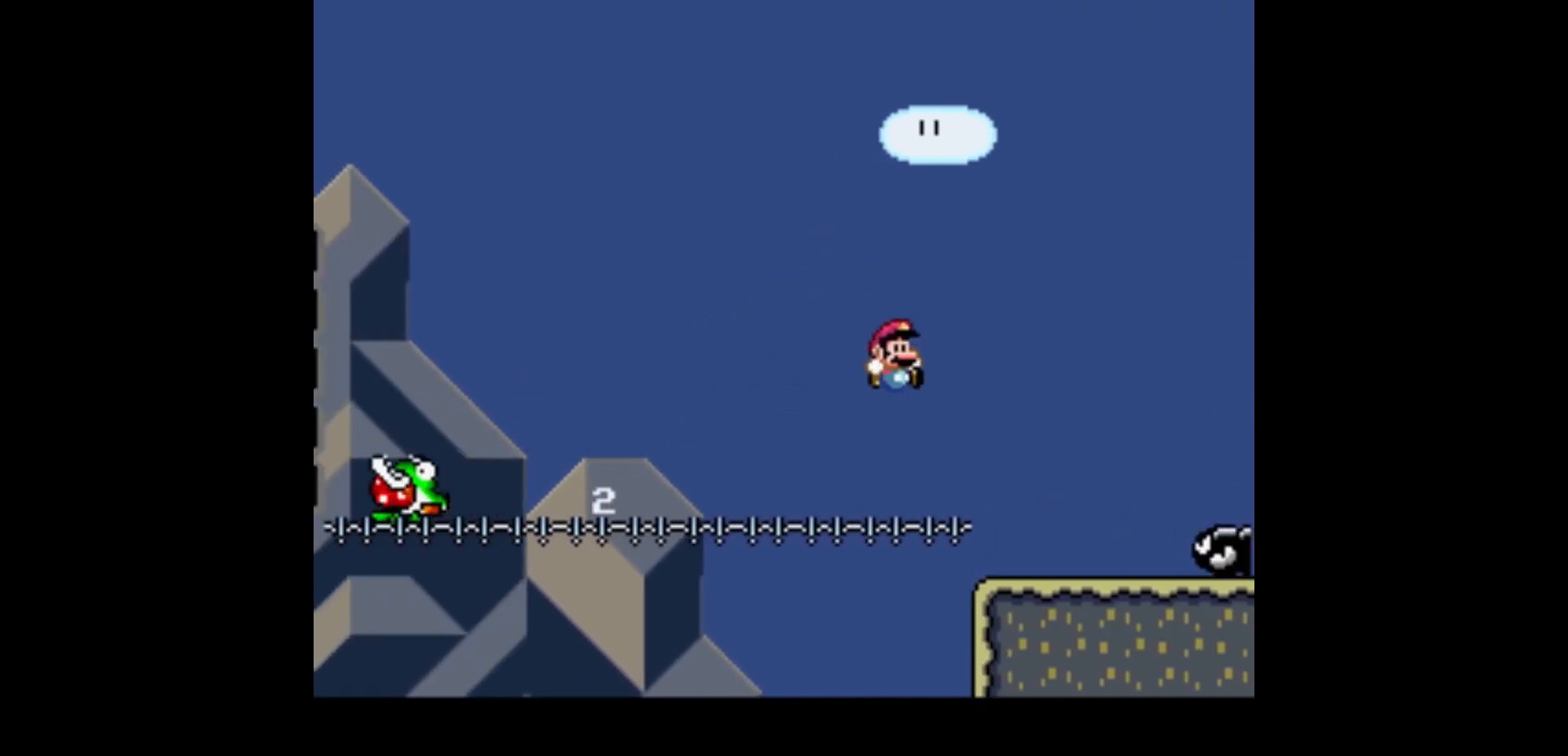
{"buttons": ["B", "Y"], "events": [[100, "B", "up"], [100, "DPAD_RIGHT", "up"], [167, "DPAD_LEFT", "down"], [234, "B", "down"], [267, "DPAD_LEFT", "up"]]}